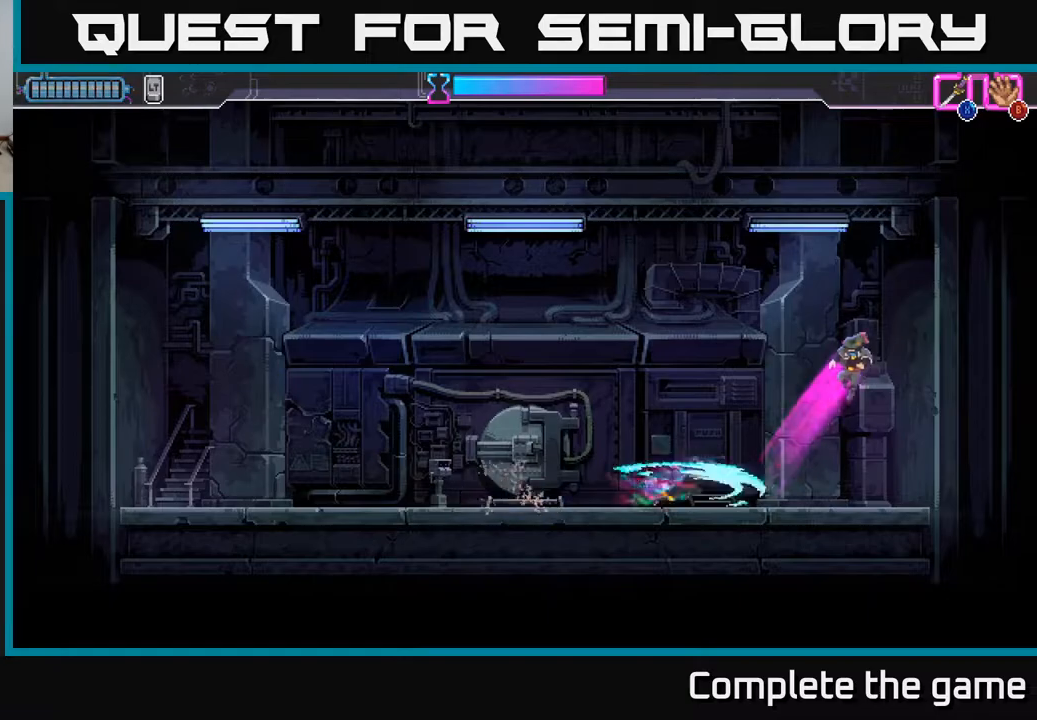
Gameplay with a controller (Xbox layout); each line is a JSON object with the inputs held at the frame after it. "events" lists button and stick changes between this image and that frame as [ms after this image, input, new state], when the widget could be followed in between.
{"buttons": ["A"], "left_stick": "up-left", "right_stick": "center", "events": [[300, "A", "down"], [300, "left_stick", "up-left"]]}
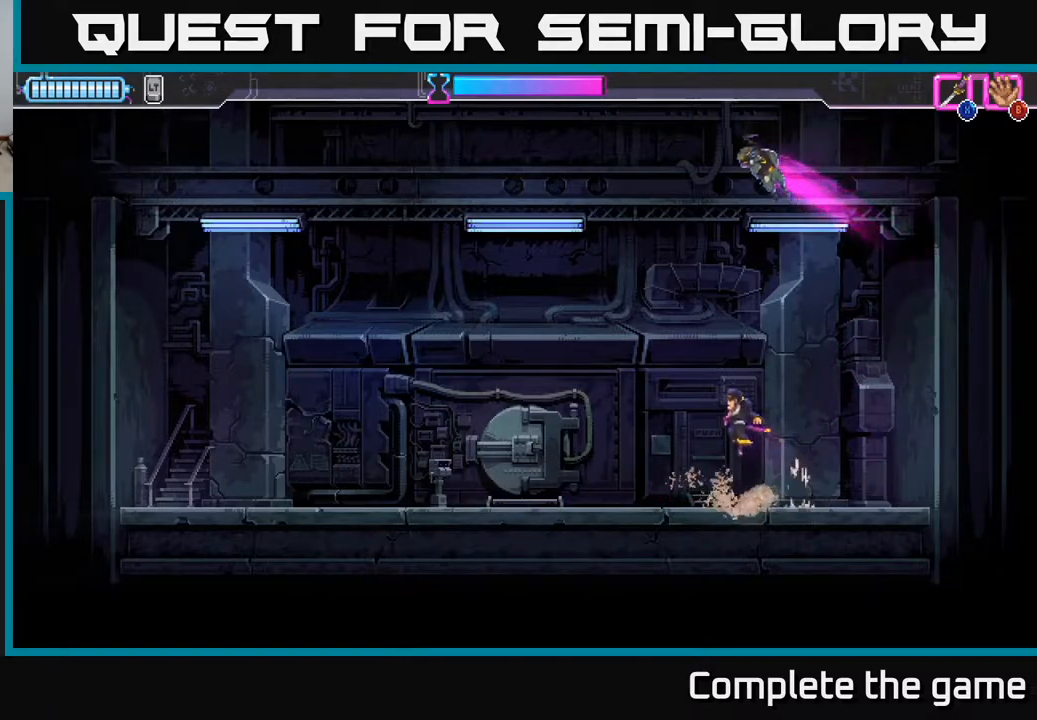
{"buttons": ["R2"], "left_stick": "up-left", "right_stick": "center", "events": [[217, "X", "down"], [383, "X", "up"], [400, "A", "up"], [450, "R2", "down"]]}
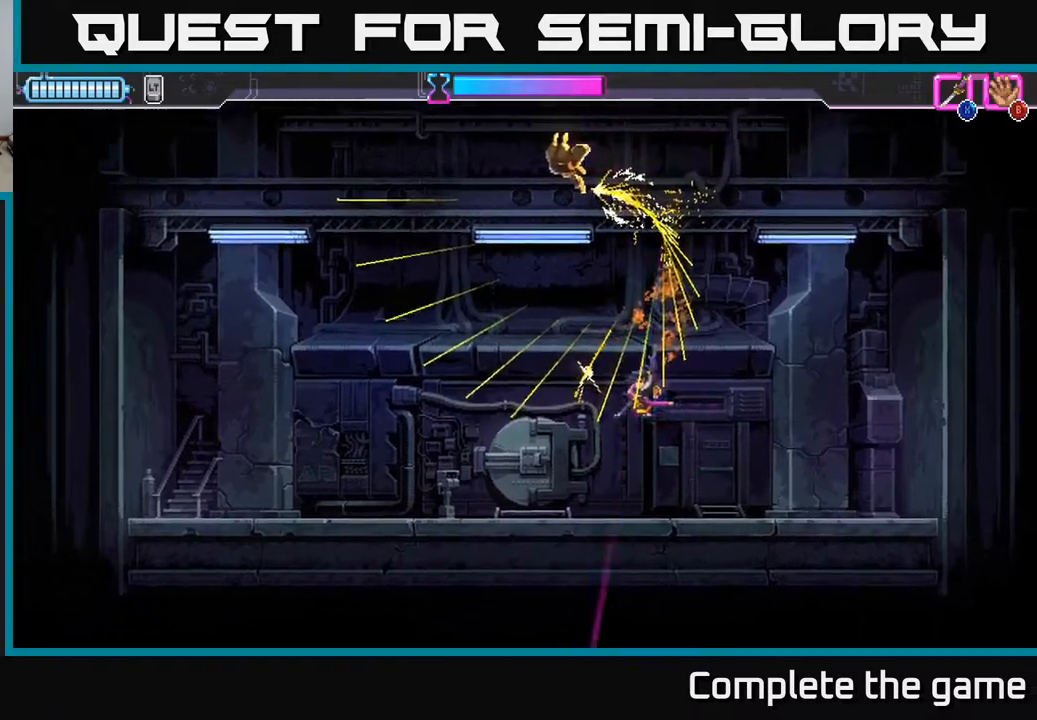
{"buttons": ["A"], "left_stick": "center", "right_stick": "center", "events": [[67, "R2", "up"], [117, "R2", "down"], [217, "R2", "up"], [267, "left_stick", "center"], [483, "A", "down"]]}
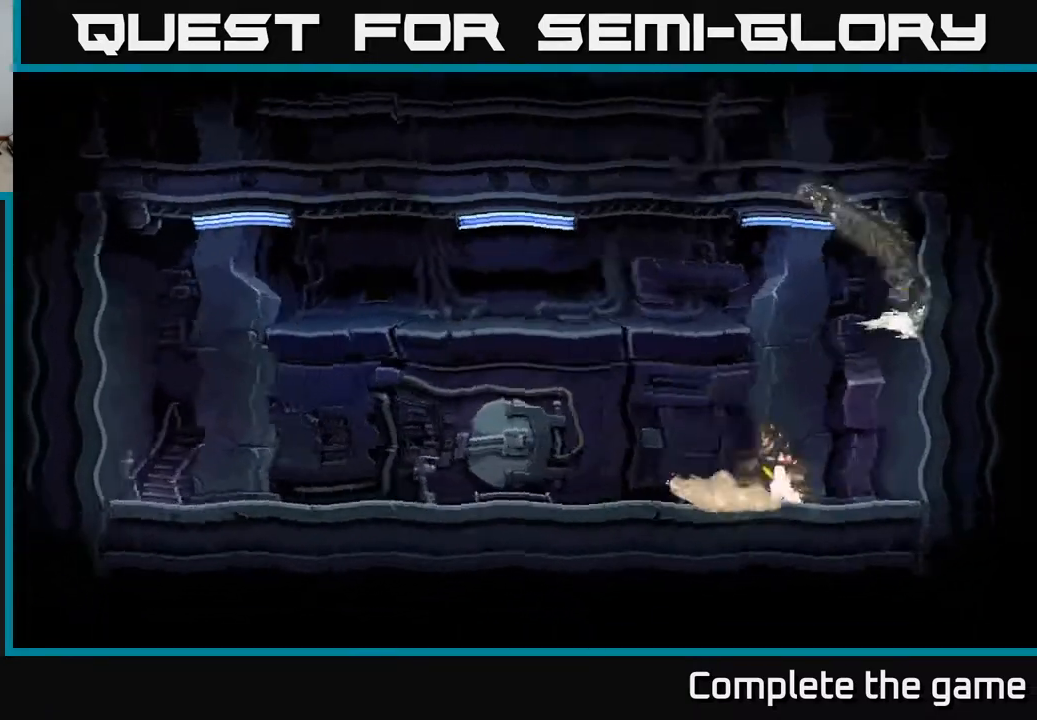
{"buttons": [], "left_stick": "right", "right_stick": "center", "events": [[117, "A", "up"], [167, "left_stick", "right"]]}
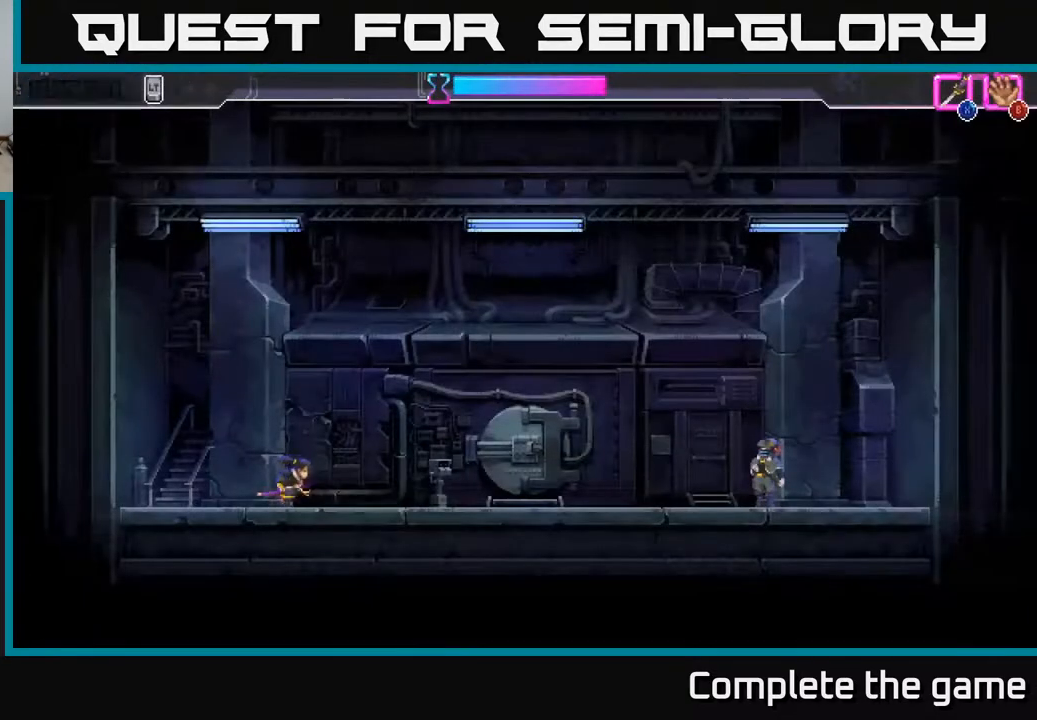
{"buttons": ["R2"], "left_stick": "right", "right_stick": "center", "events": [[500, "R2", "down"]]}
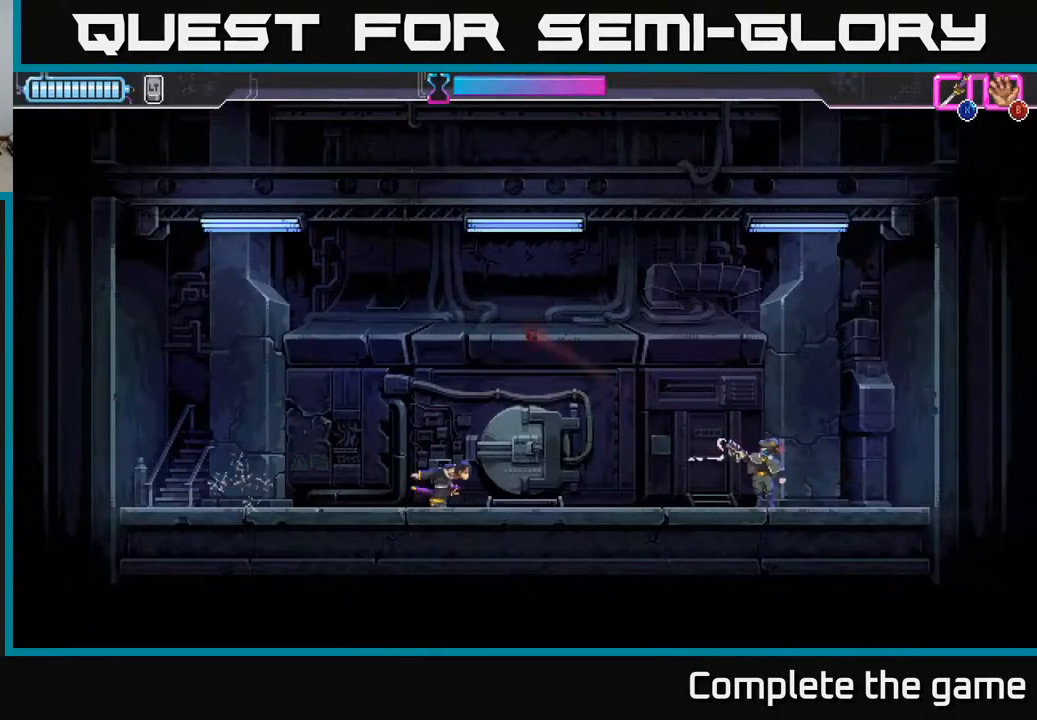
{"buttons": ["A"], "left_stick": "up-right", "right_stick": "center", "events": [[300, "R2", "up"], [333, "A", "down"], [383, "left_stick", "up-right"], [400, "X", "down"], [500, "X", "up"]]}
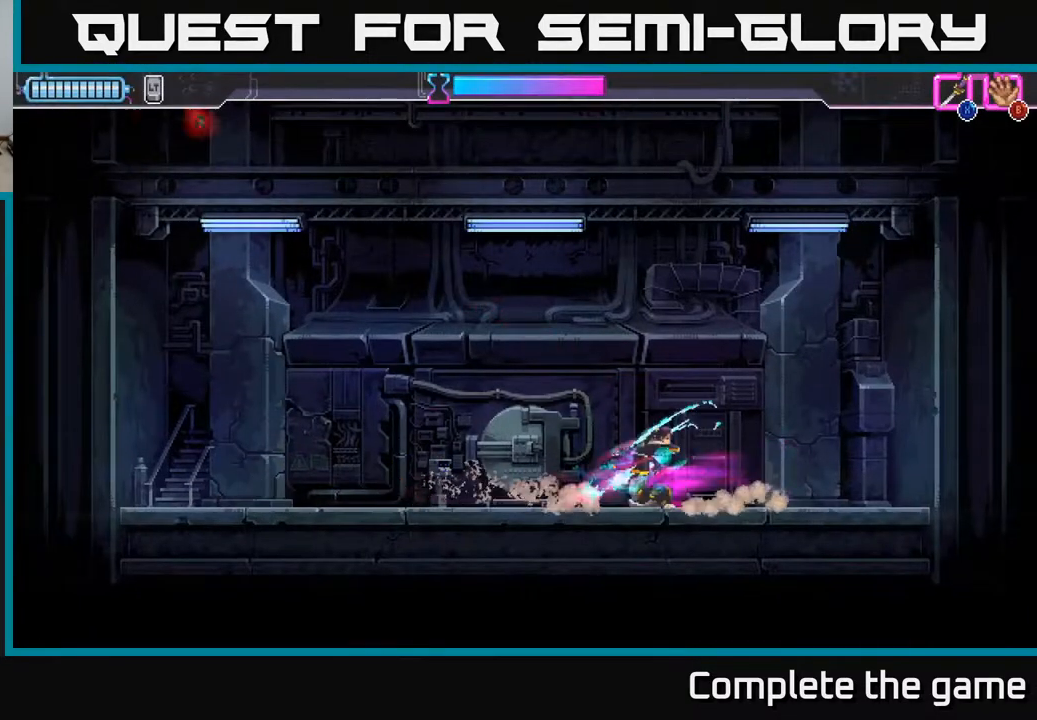
{"buttons": [], "left_stick": "left", "right_stick": "center", "events": [[33, "A", "up"], [100, "A", "down"], [100, "X", "down"], [117, "A", "up"], [183, "X", "up"], [200, "left_stick", "left"]]}
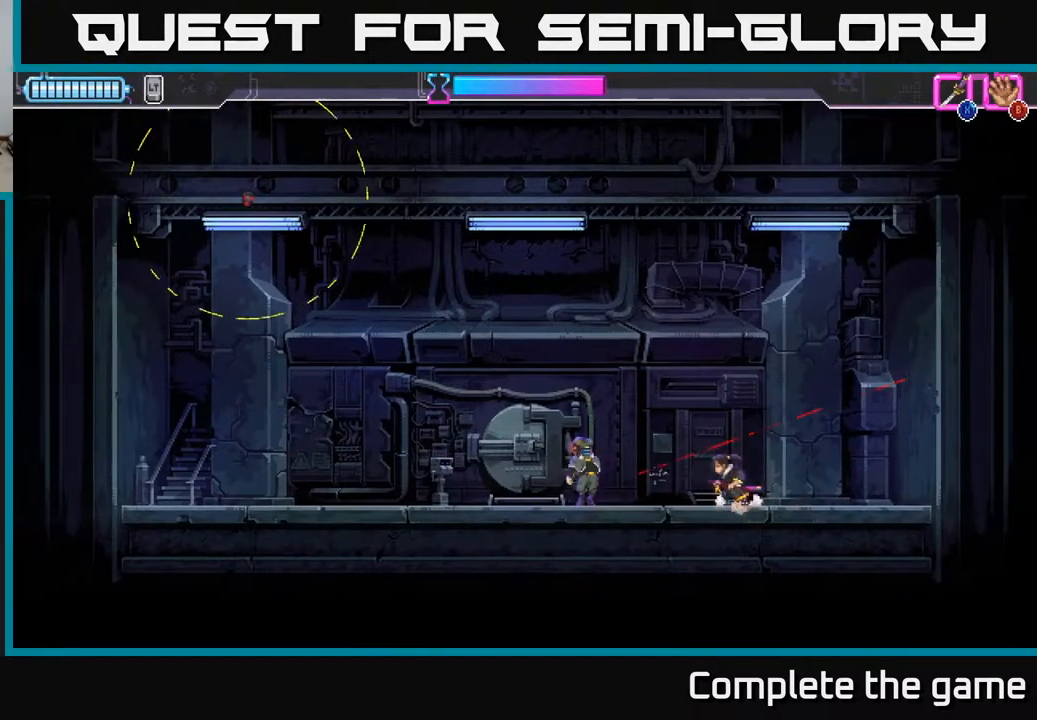
{"buttons": [], "left_stick": "left", "right_stick": "center", "events": [[33, "A", "down"], [67, "X", "down"], [150, "X", "up"], [250, "X", "down"], [333, "X", "up"], [350, "A", "up"], [383, "A", "down"], [417, "A", "up"]]}
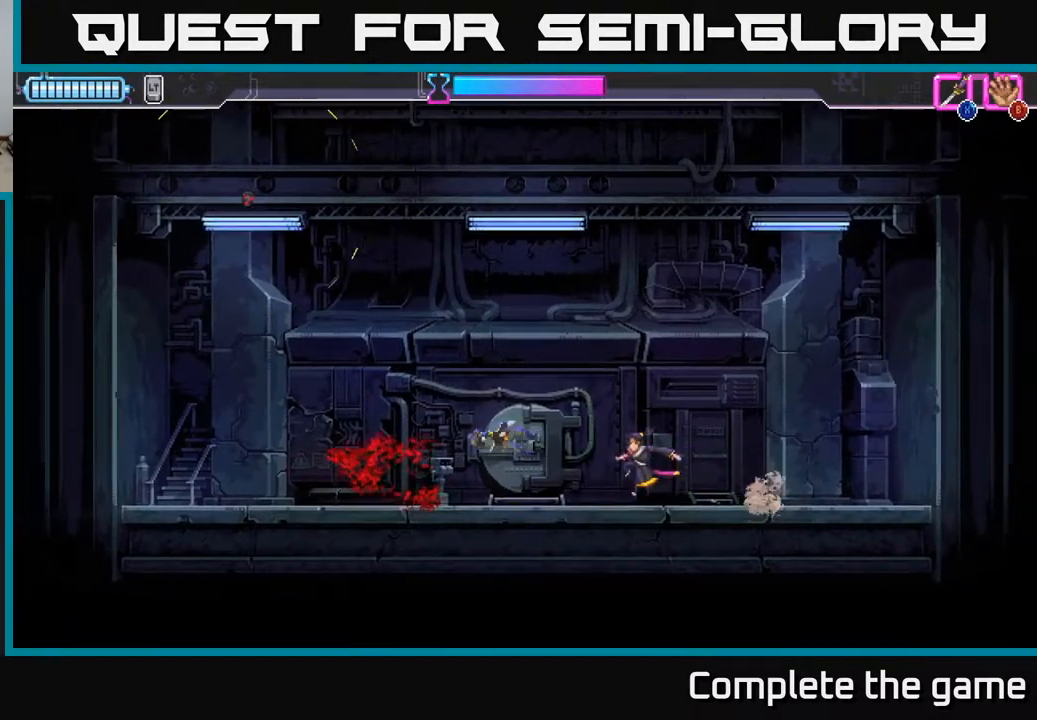
{"buttons": [], "left_stick": "down", "right_stick": "center", "events": [[167, "left_stick", "center"], [367, "left_stick", "down"]]}
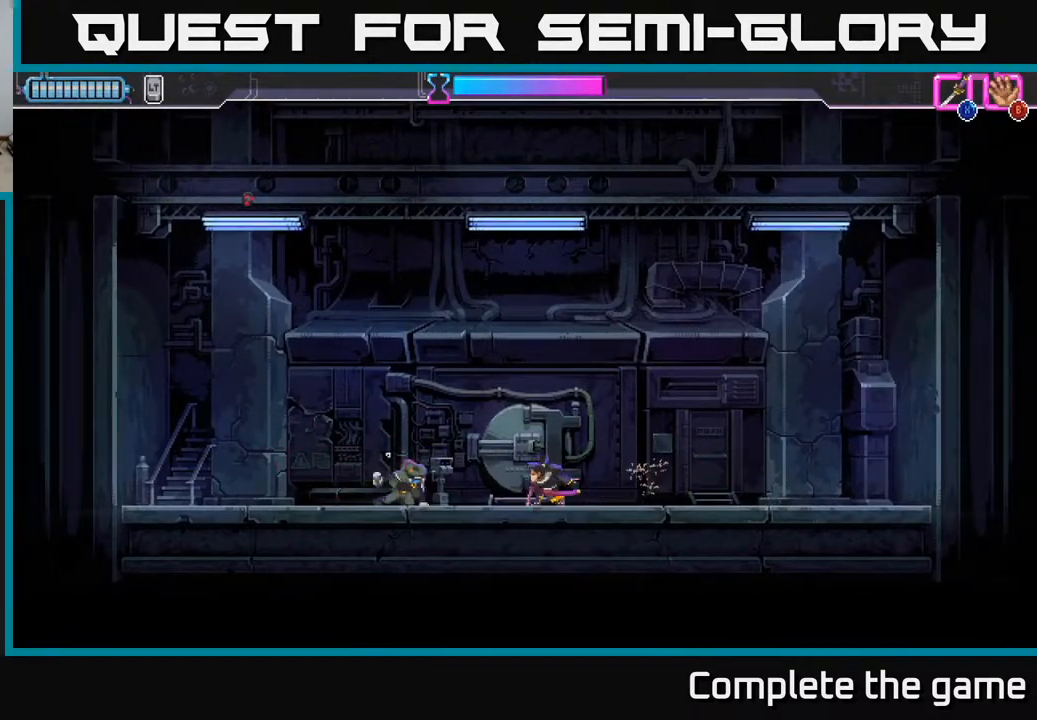
{"buttons": [], "left_stick": "left", "right_stick": "center", "events": [[200, "left_stick", "left"]]}
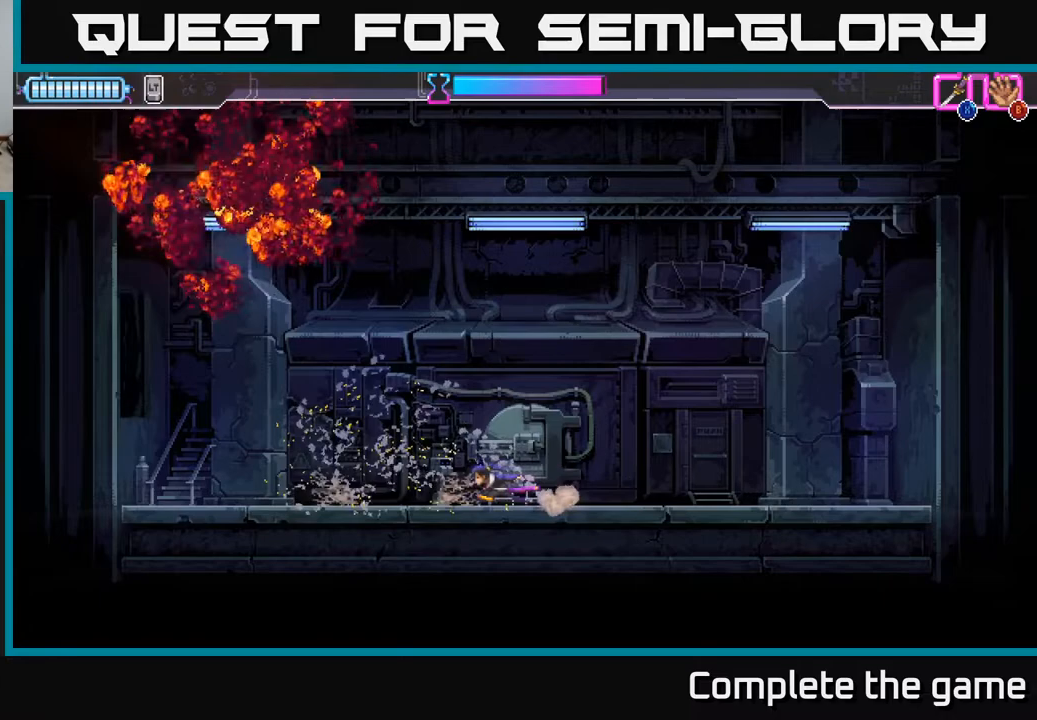
{"buttons": ["A"], "left_stick": "left", "right_stick": "center", "events": [[467, "A", "down"]]}
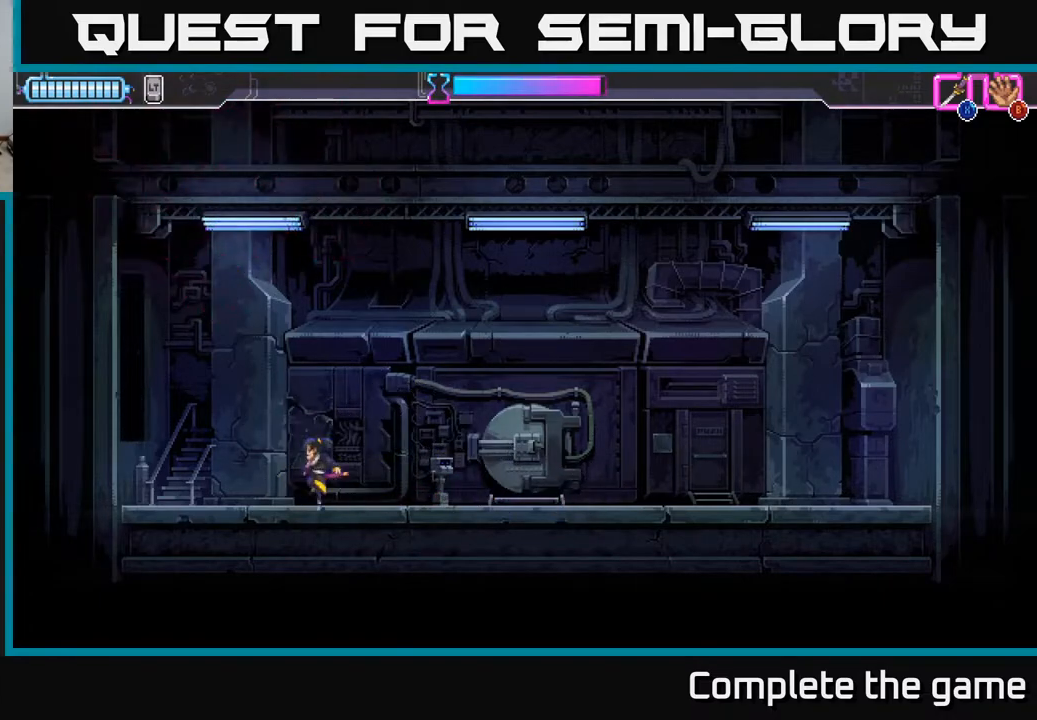
{"buttons": [], "left_stick": "up-left", "right_stick": "center", "events": [[300, "left_stick", "up-left"], [350, "X", "down"], [400, "A", "up"], [433, "X", "up"]]}
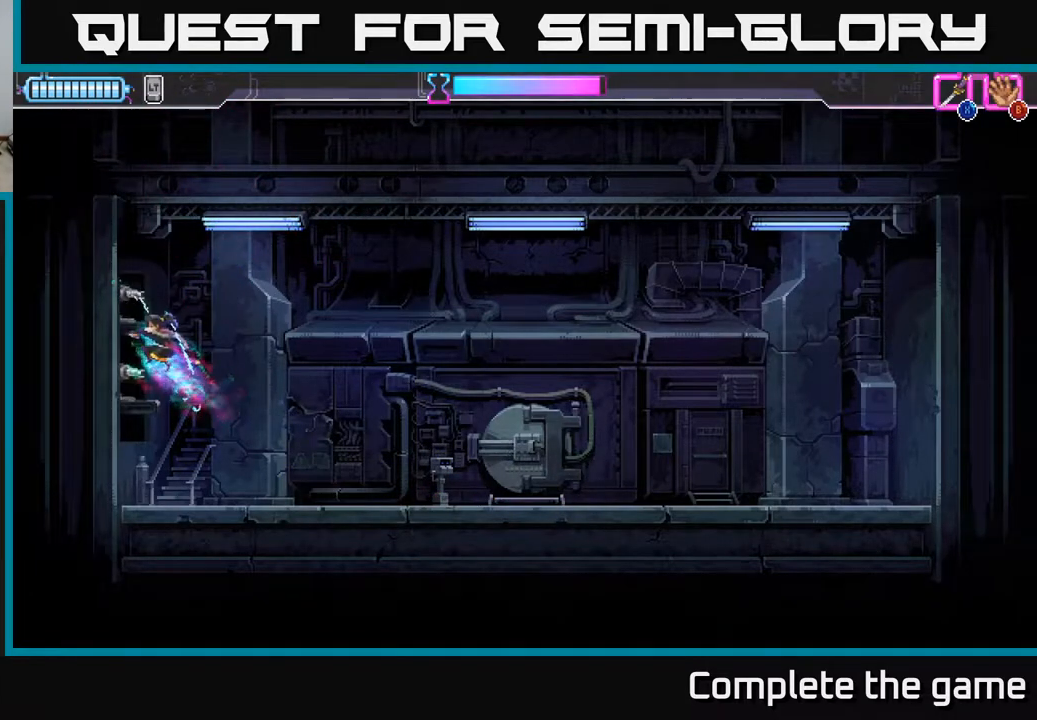
{"buttons": [], "left_stick": "up-right", "right_stick": "center", "events": [[83, "X", "down"], [167, "X", "up"], [233, "left_stick", "up"], [267, "X", "down"], [333, "X", "up"], [367, "left_stick", "up-right"], [417, "X", "down"], [500, "X", "up"]]}
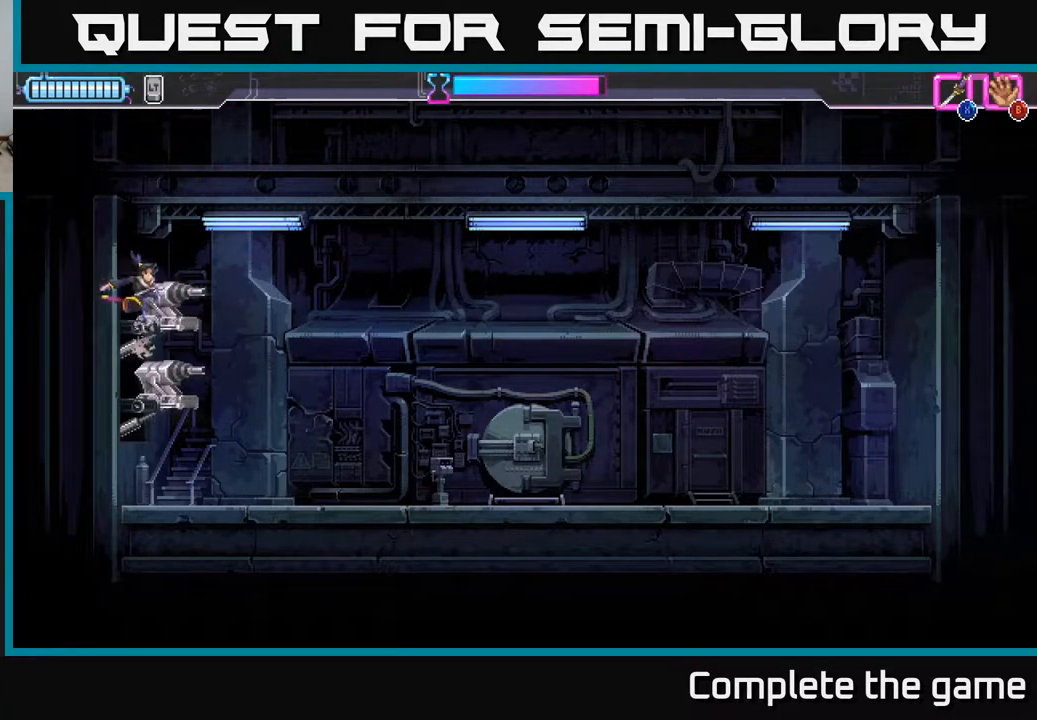
{"buttons": [], "left_stick": "up", "right_stick": "center", "events": [[50, "left_stick", "down"], [100, "X", "down"], [200, "X", "up"], [400, "left_stick", "up"]]}
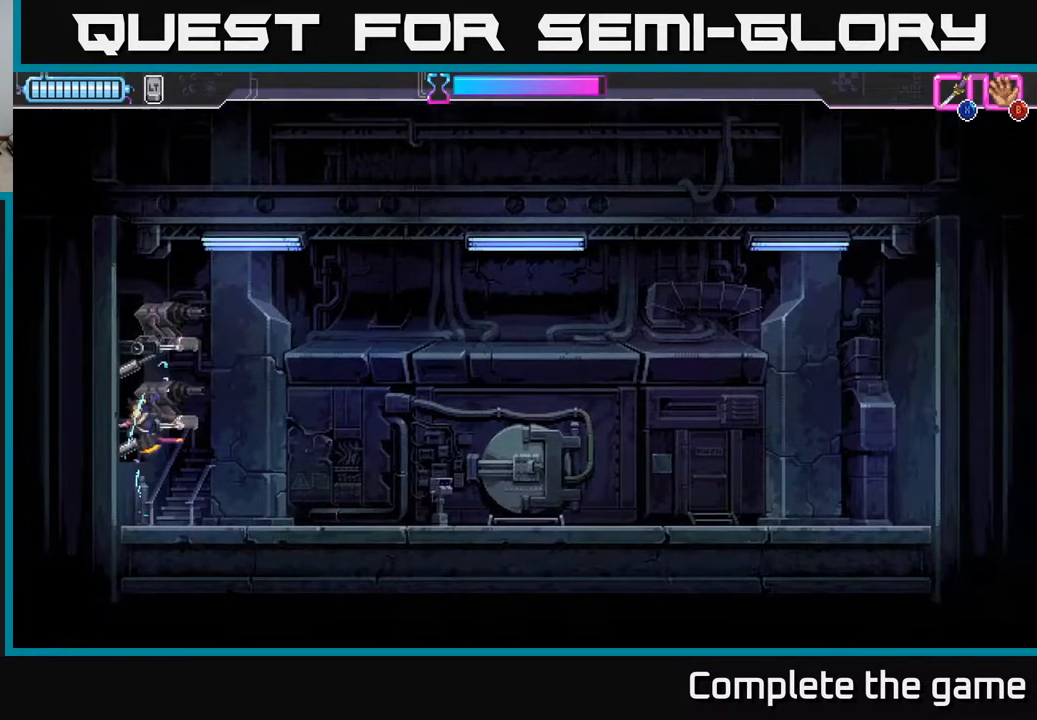
{"buttons": [], "left_stick": "center", "right_stick": "center", "events": [[17, "A", "down"], [17, "X", "down"], [33, "A", "up"], [117, "X", "up"], [400, "left_stick", "center"]]}
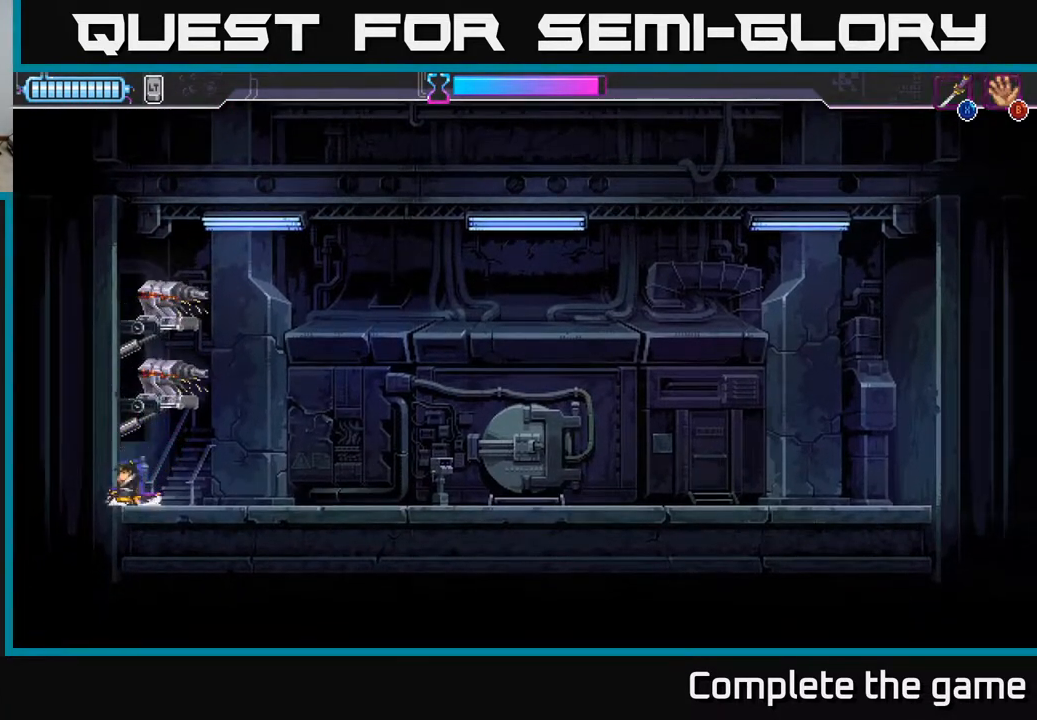
{"buttons": [], "left_stick": "right", "right_stick": "center", "events": [[67, "left_stick", "right"]]}
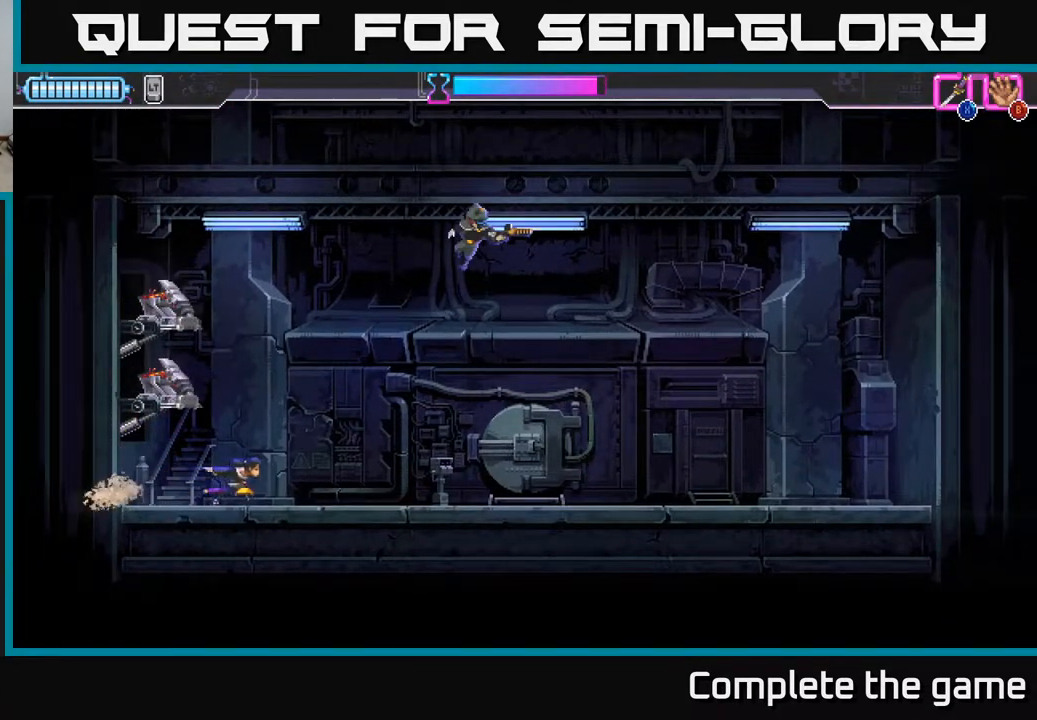
{"buttons": ["A"], "left_stick": "right", "right_stick": "center", "events": [[467, "A", "down"]]}
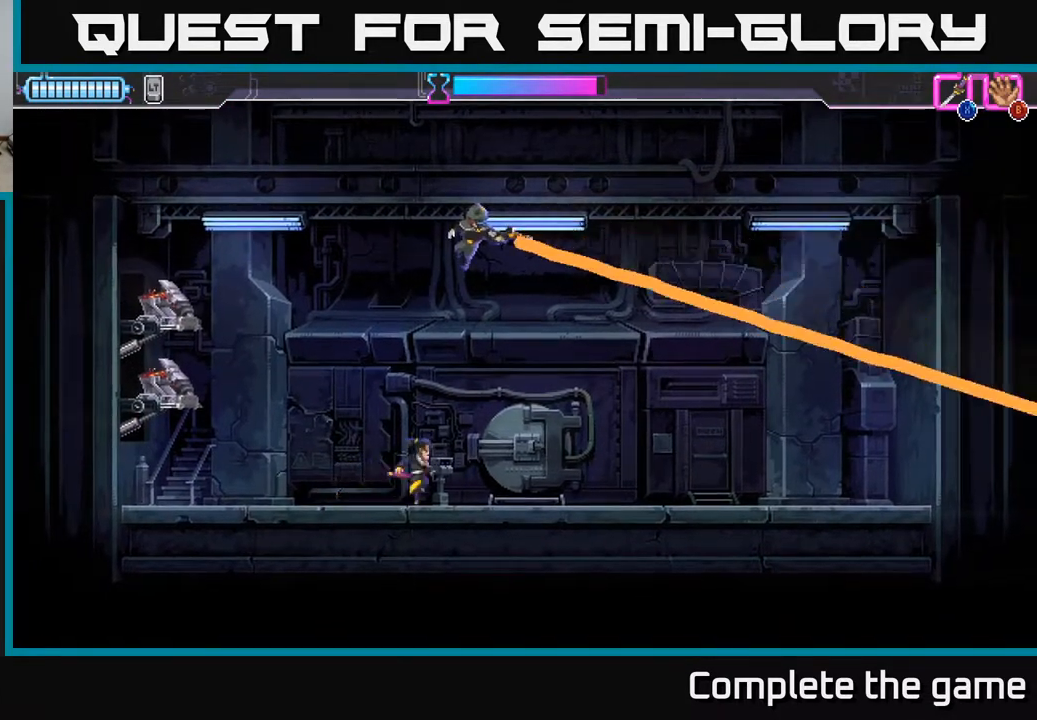
{"buttons": [], "left_stick": "right", "right_stick": "center", "events": [[67, "left_stick", "up"], [133, "left_stick", "up-left"], [167, "R2", "down"], [167, "X", "down"], [333, "left_stick", "up-right"], [400, "left_stick", "right"], [433, "X", "up"], [467, "R2", "up"], [483, "A", "up"]]}
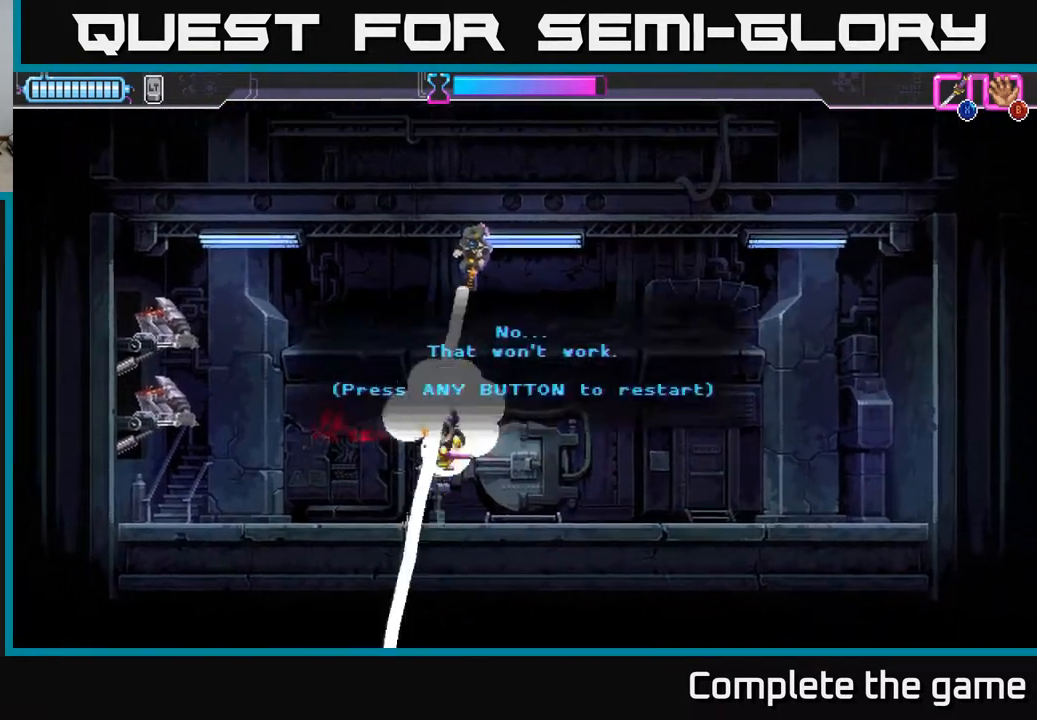
{"buttons": [], "left_stick": "center", "right_stick": "center", "events": [[17, "R2", "down"], [117, "R2", "up"], [183, "left_stick", "center"], [200, "R2", "down"], [283, "A", "down"], [283, "R2", "up"], [433, "A", "up"]]}
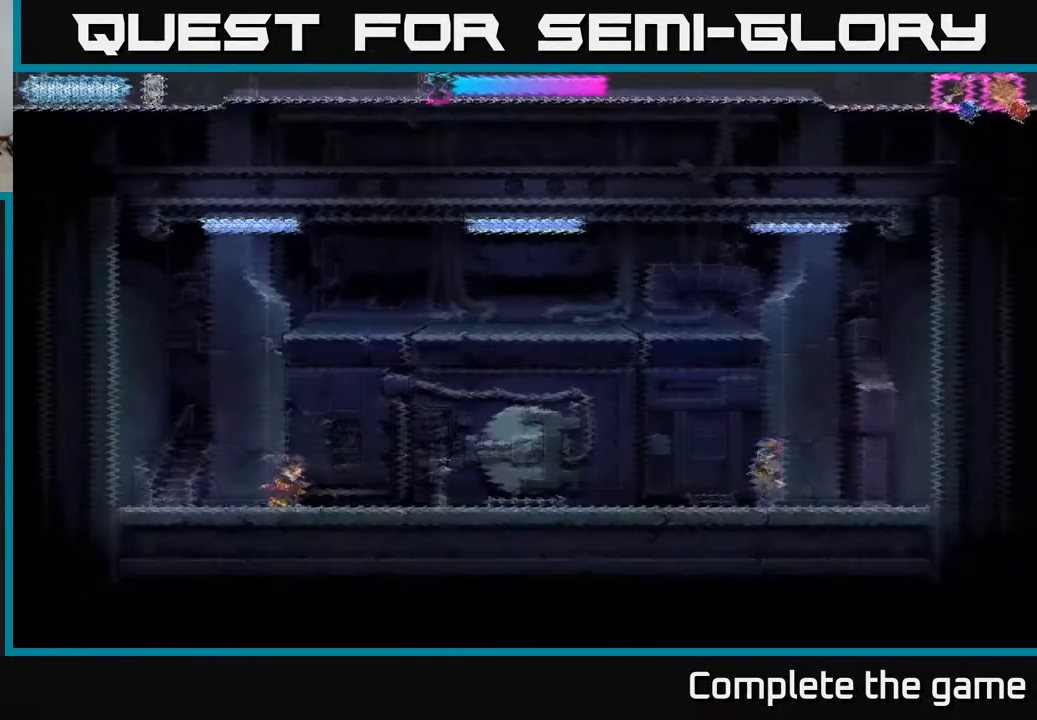
{"buttons": [], "left_stick": "right", "right_stick": "center", "events": [[117, "left_stick", "right"]]}
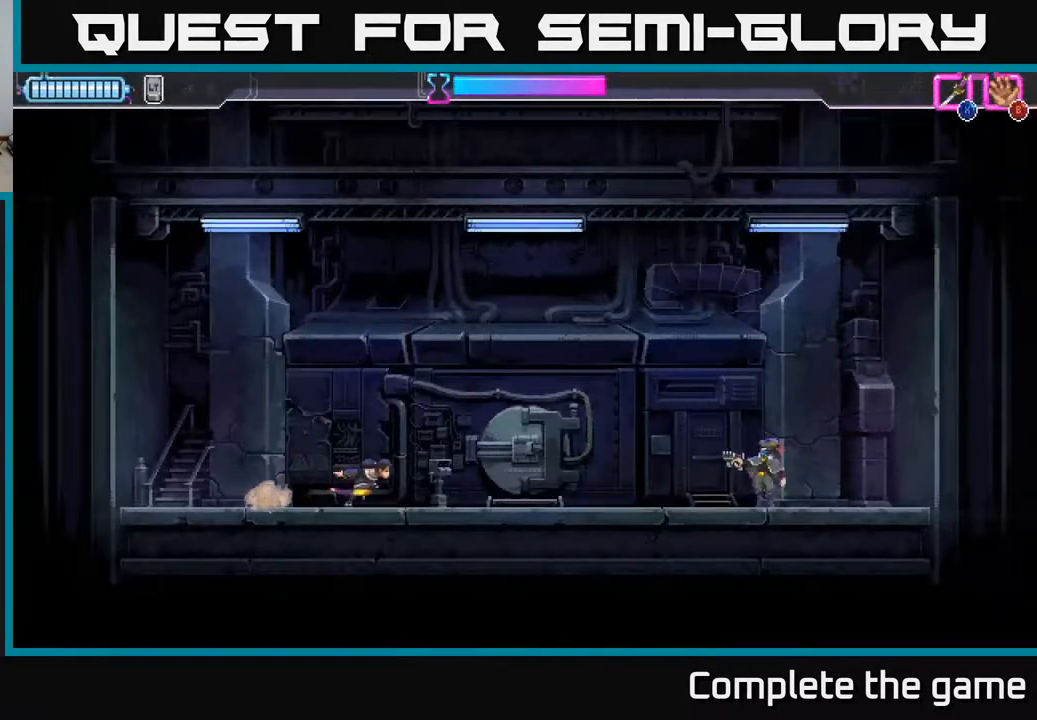
{"buttons": ["R2"], "left_stick": "right", "right_stick": "center", "events": [[233, "R2", "down"]]}
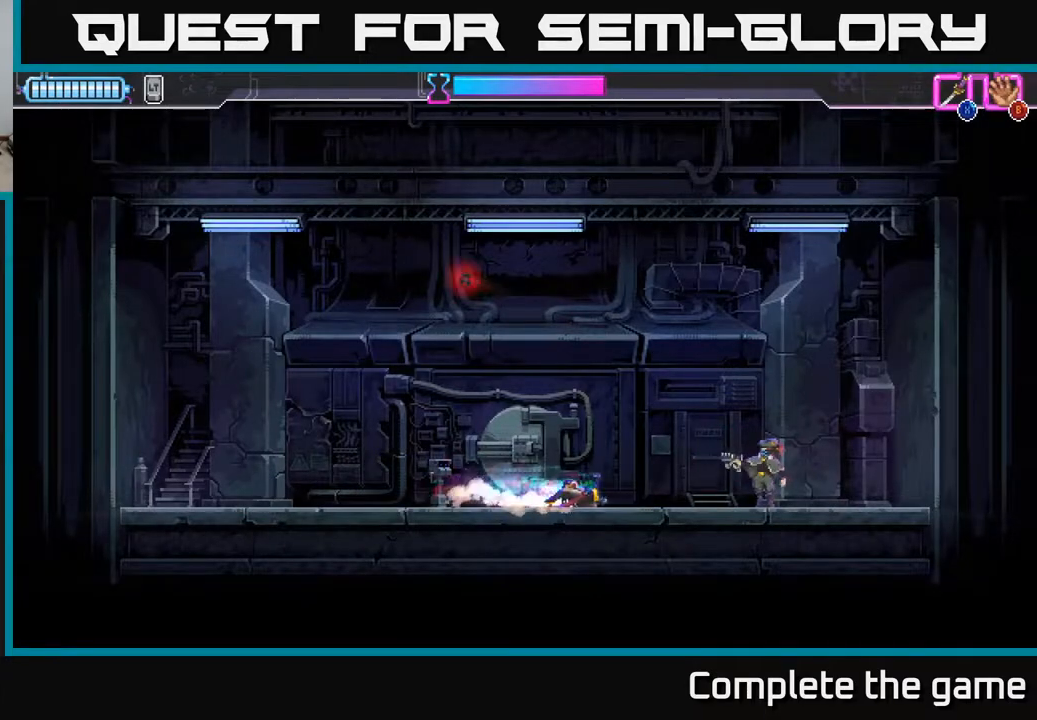
{"buttons": [], "left_stick": "left", "right_stick": "center", "events": [[50, "R2", "up"], [117, "A", "down"], [167, "X", "down"], [267, "X", "up"], [283, "A", "up"], [350, "A", "down"], [367, "X", "down"], [367, "left_stick", "up"], [383, "A", "up"], [433, "X", "up"], [467, "left_stick", "left"]]}
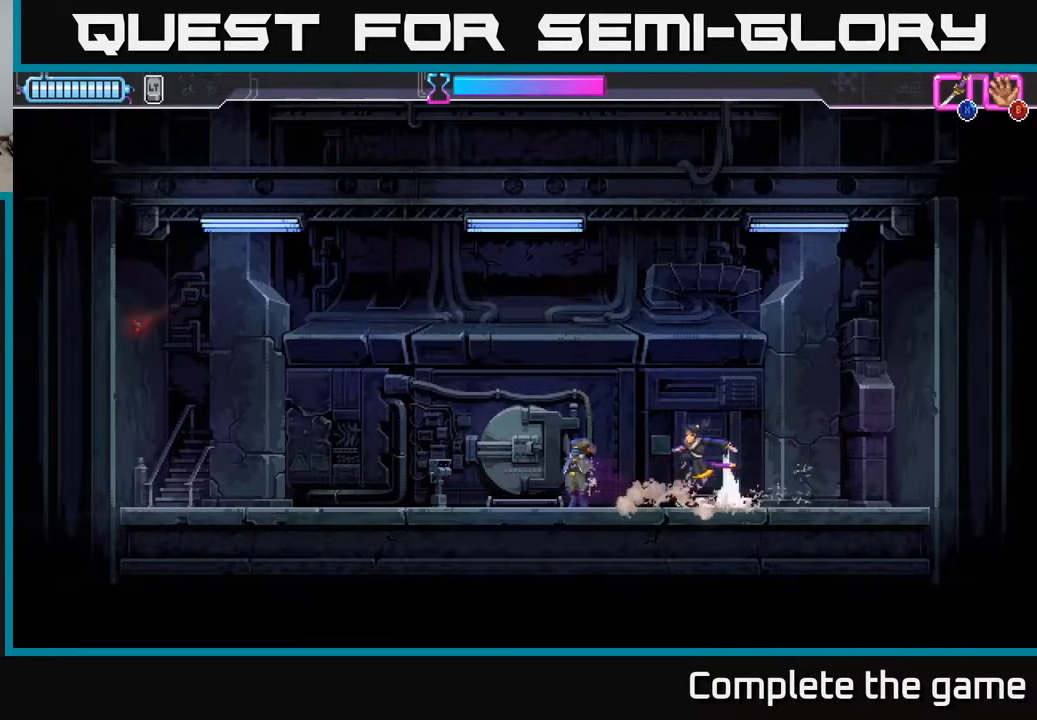
{"buttons": [], "left_stick": "down", "right_stick": "center", "events": [[133, "A", "down"], [133, "X", "down"], [167, "A", "up"], [233, "X", "up"], [383, "left_stick", "down"]]}
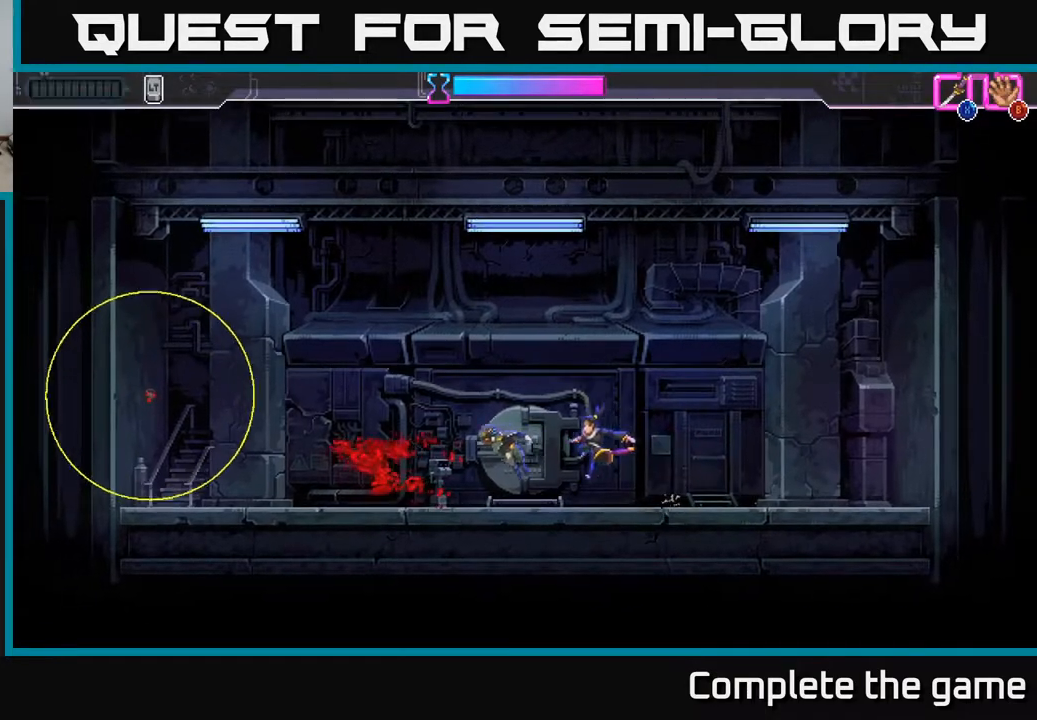
{"buttons": [], "left_stick": "left", "right_stick": "center", "events": [[67, "left_stick", "center"], [117, "left_stick", "up-left"], [217, "left_stick", "center"], [400, "left_stick", "left"]]}
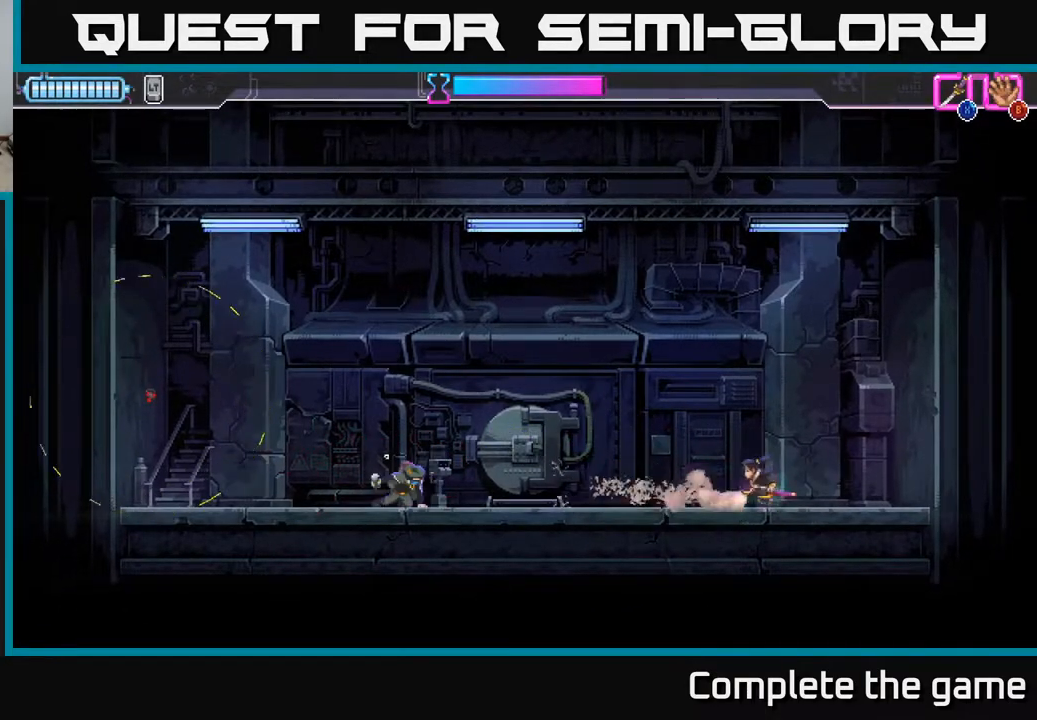
{"buttons": [], "left_stick": "left", "right_stick": "center", "events": [[117, "left_stick", "center"], [283, "left_stick", "left"]]}
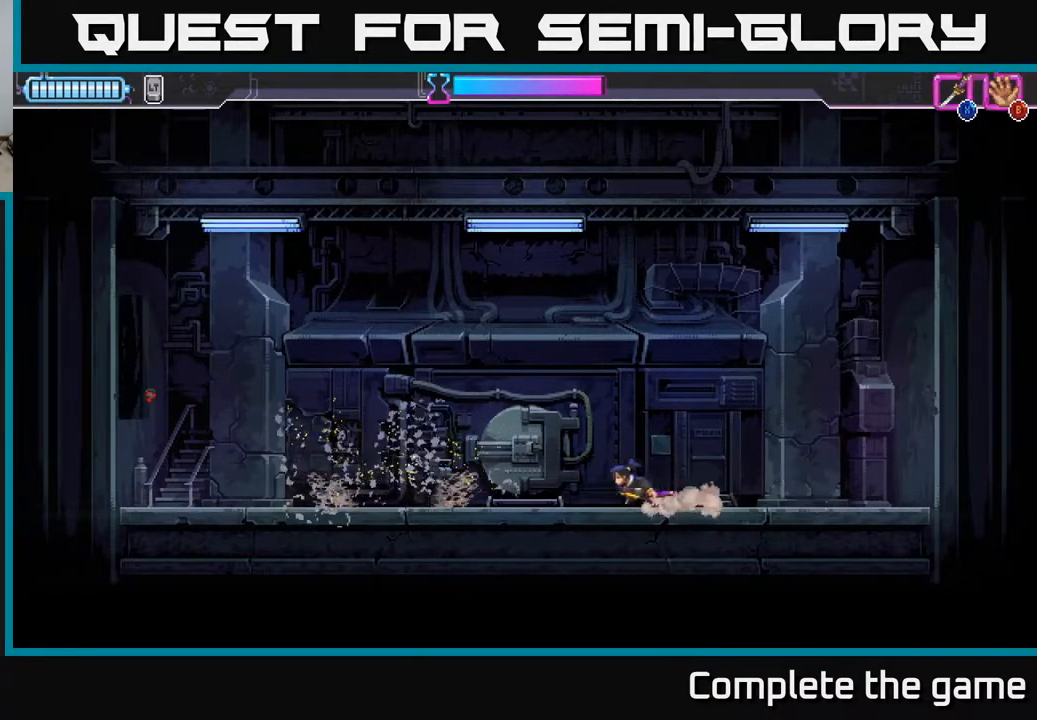
{"buttons": [], "left_stick": "left", "right_stick": "center", "events": []}
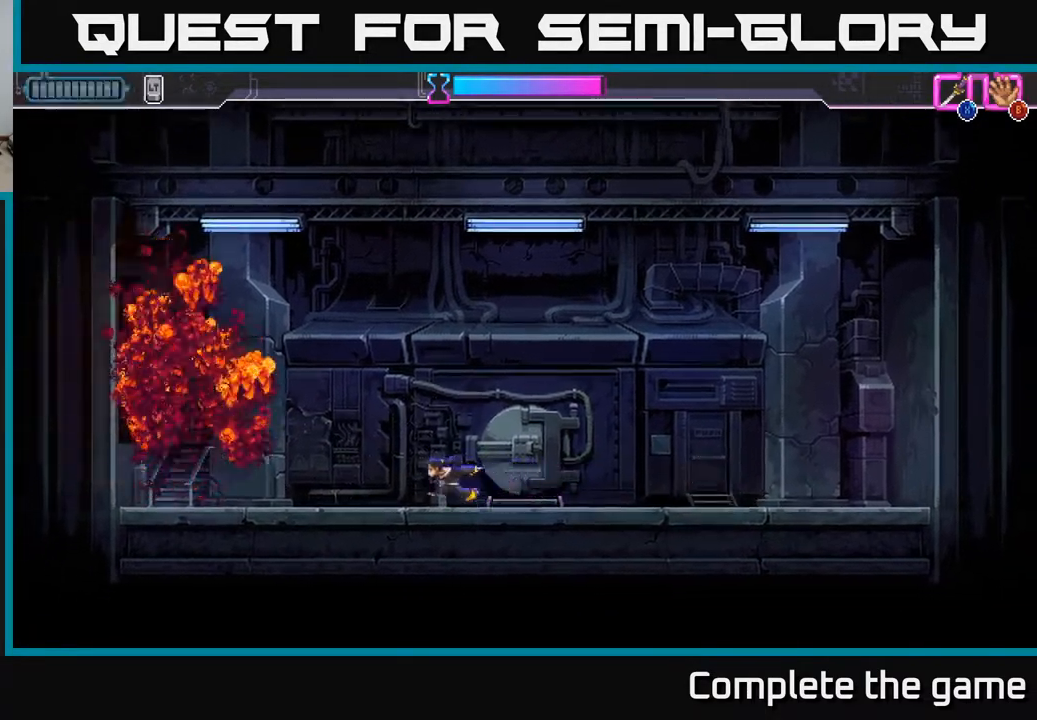
{"buttons": ["A"], "left_stick": "left", "right_stick": "center", "events": [[483, "A", "down"]]}
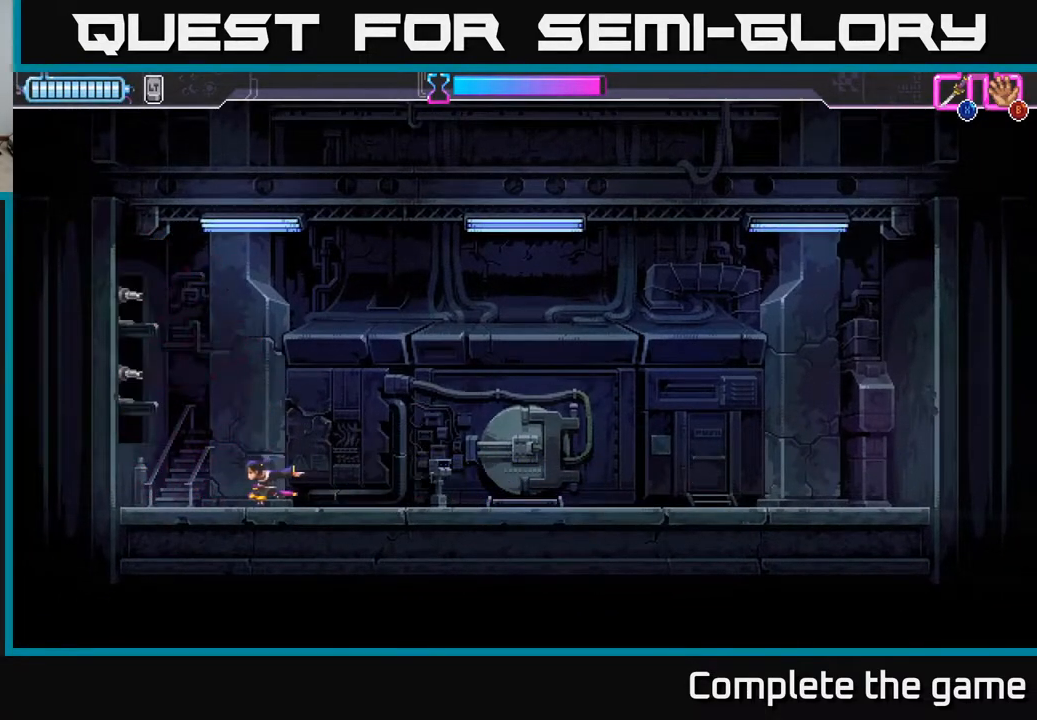
{"buttons": [], "left_stick": "up", "right_stick": "center", "events": [[233, "left_stick", "up-left"], [267, "A", "up"], [283, "X", "down"], [350, "X", "up"], [350, "left_stick", "up"]]}
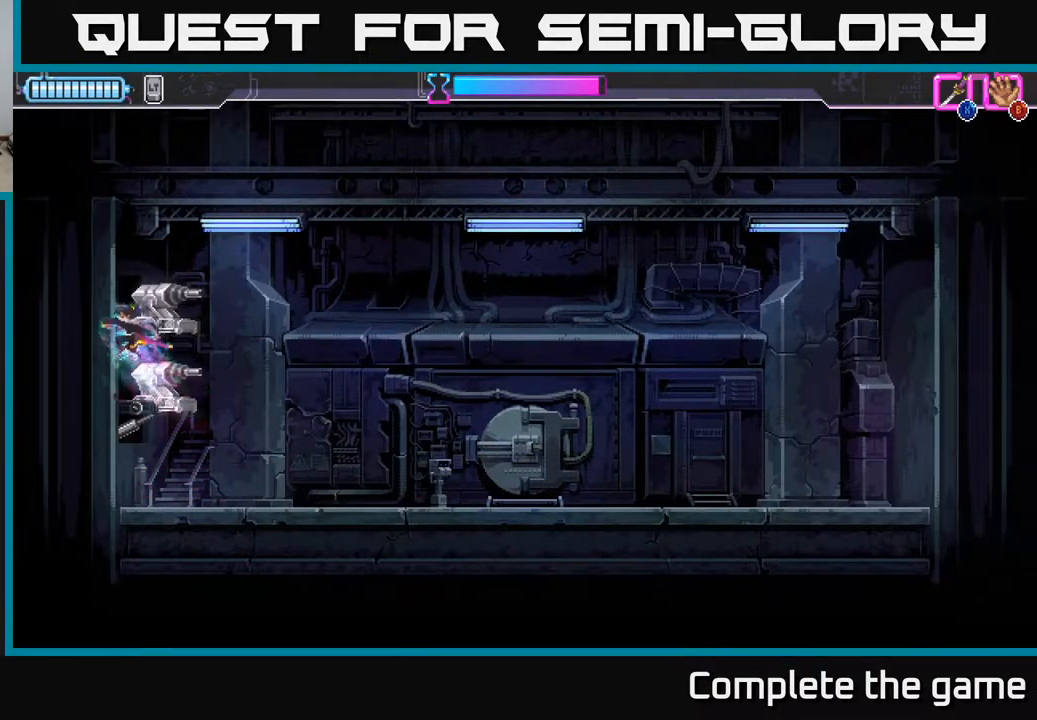
{"buttons": [], "left_stick": "down-left", "right_stick": "center", "events": [[67, "left_stick", "right"], [117, "X", "down"], [183, "left_stick", "up"], [217, "X", "up"], [383, "left_stick", "left"], [433, "left_stick", "down-left"]]}